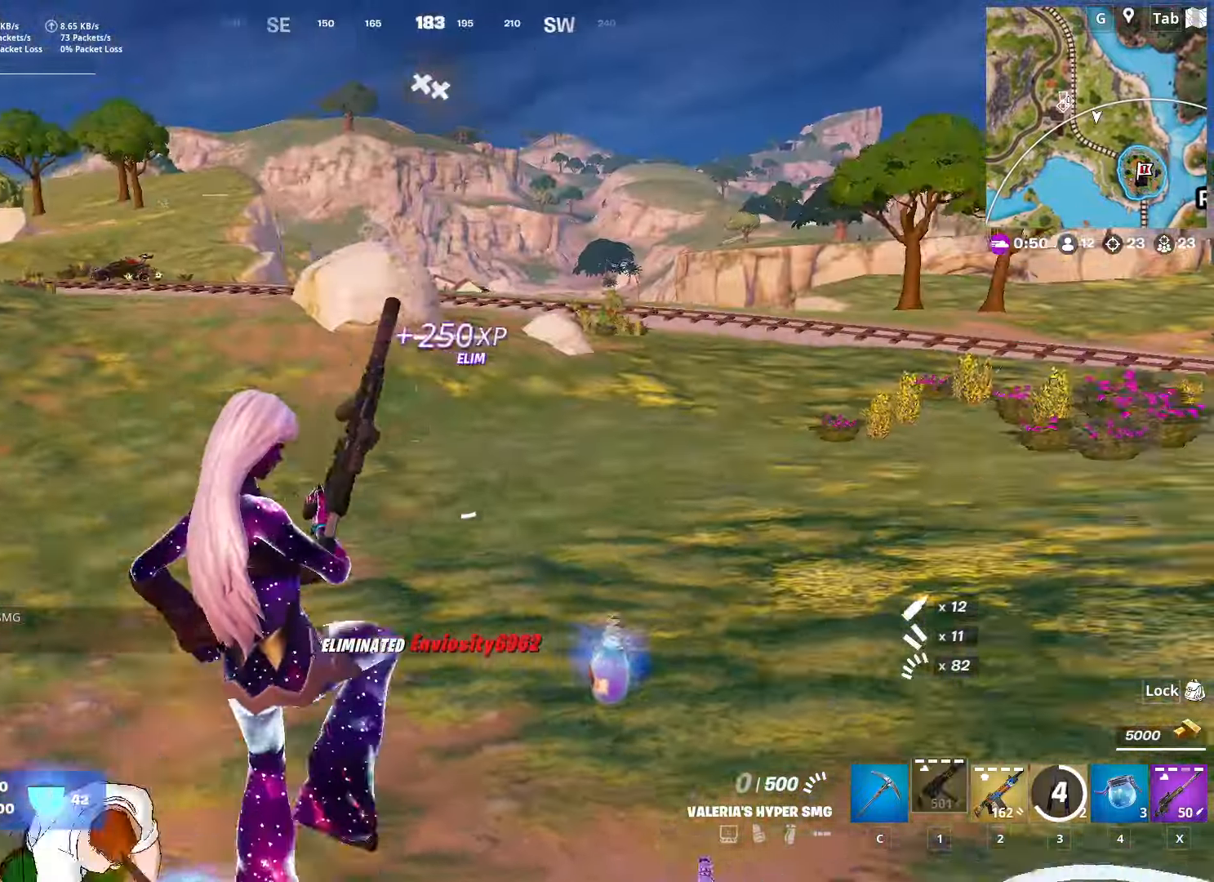
Gameplay with keyboard and mouse; each line is a JSON object with the keys and mouse buttons held at the frame after it. "events" lists presses ("down") and releases ("up") of "1", "2", "3", "4", "5", "a", "alt", "c", "caps_lock", "ctrl", "d", "e", "f", "g", "q", "r", "s", "shift", "space", "t", "tab", "v", "w", "x", "z", "mouse_left", "mouse_wheel" and "mouse_right" between this image and that frame as [ms after this image, input, new state], when the widget could be followed in between. "mouse_left", "mouse_wheel", "mouse_right" = the "left", "wheel", "right" buttons of the "mouse" list. No other keys are recorded. "wheel" means that the mouse wheel is clicked or scrolled. "mouse_move" is the direction in which the mouse moves at that frame (one of eight, or "still"), when it could be read.
{"keys": [], "mouse": [], "mouse_move": "still", "events": [[66, "space", "up"], [116, "r", "up"], [116, "w", "up"], [267, "w", "down"], [450, "a", "up"], [450, "w", "up"]]}
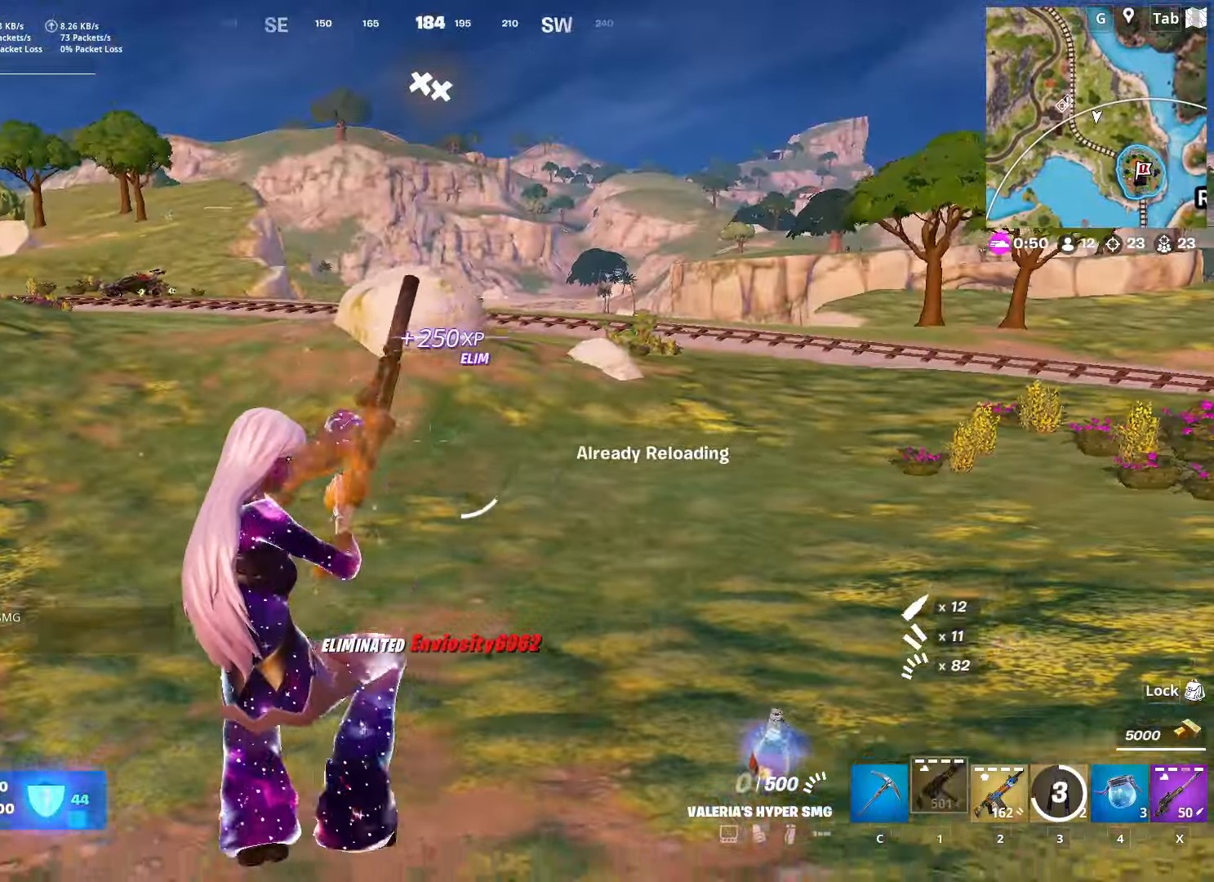
{"keys": ["d", "shift"], "mouse": [], "mouse_move": "down", "events": [[234, "d", "down"], [367, "shift", "down"]]}
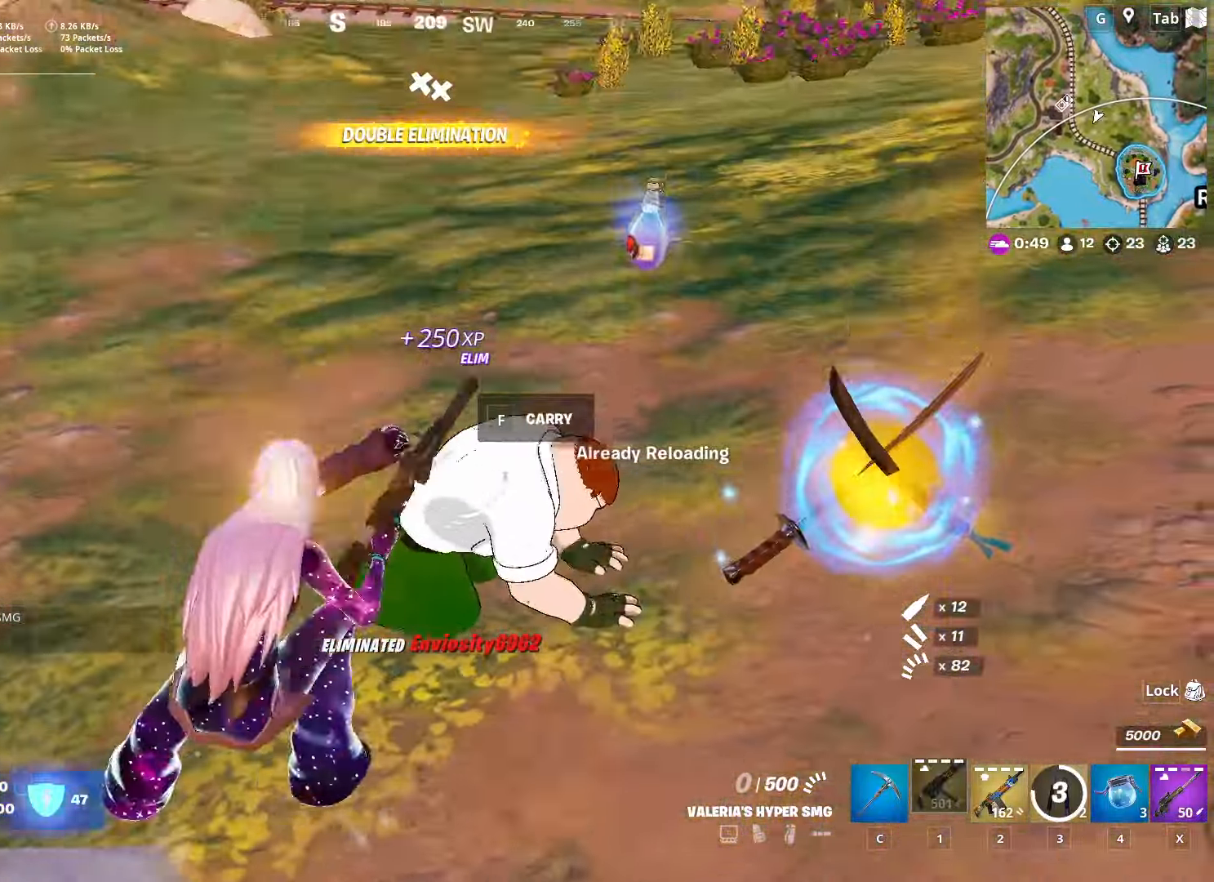
{"keys": ["w"], "mouse": ["left"], "mouse_move": "left", "events": [[16, "shift", "up"], [16, "space", "down"], [200, "space", "up"], [250, "mouse_left", "down"], [383, "d", "up"], [433, "w", "down"]]}
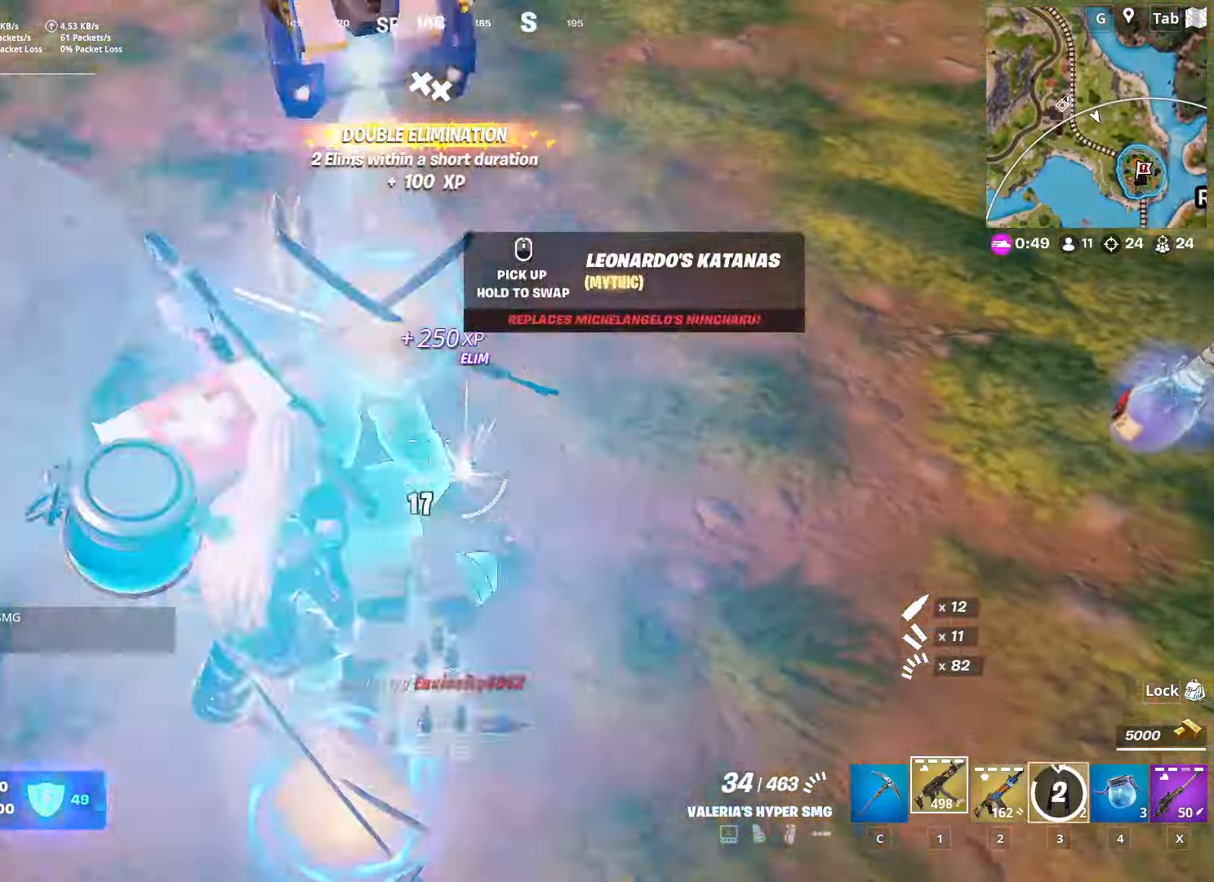
{"keys": ["a", "w"], "mouse": [], "mouse_move": "up-right", "events": [[67, "a", "down"], [67, "mouse_left", "up"], [117, "r", "down"], [217, "r", "up"], [300, "r", "down"], [401, "r", "up"]]}
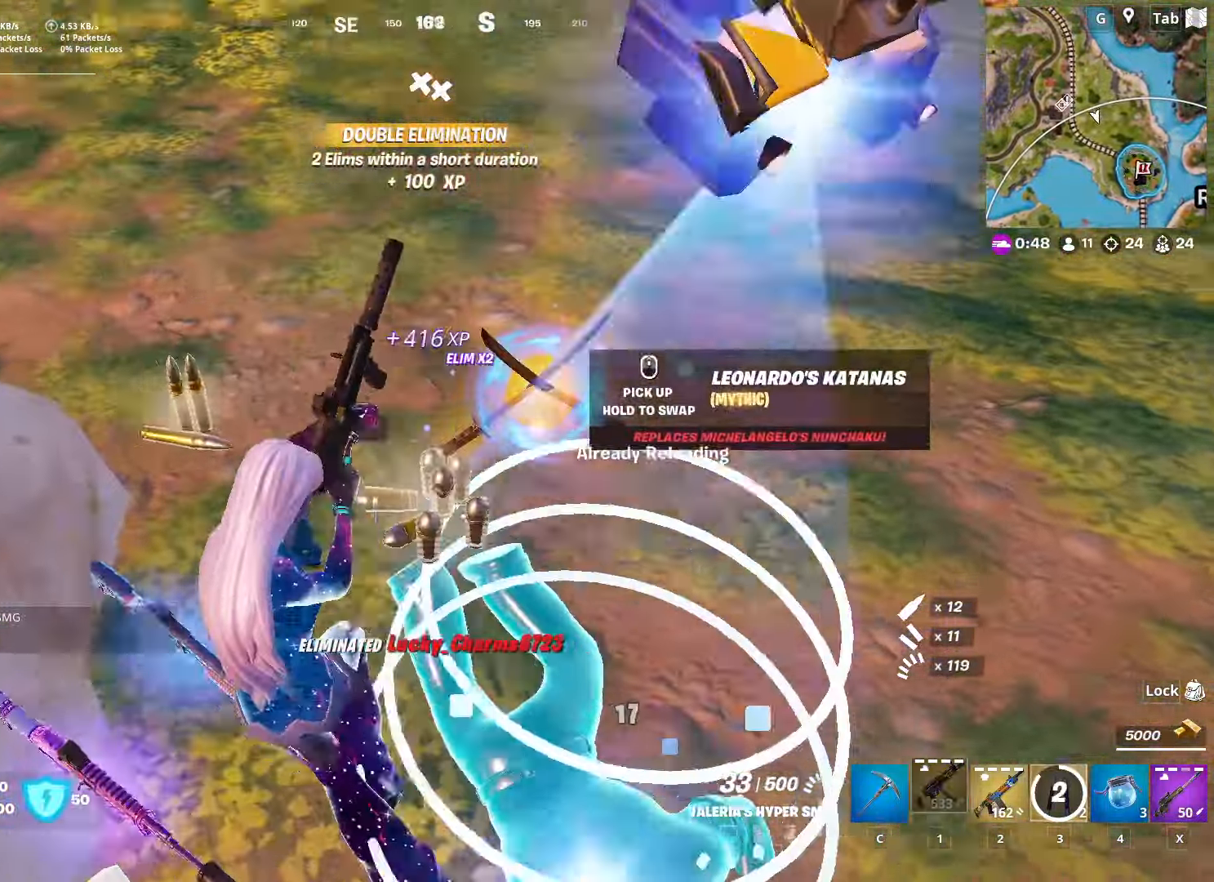
{"keys": ["d", "w"], "mouse": [], "mouse_move": "still", "events": [[367, "a", "up"], [467, "d", "down"]]}
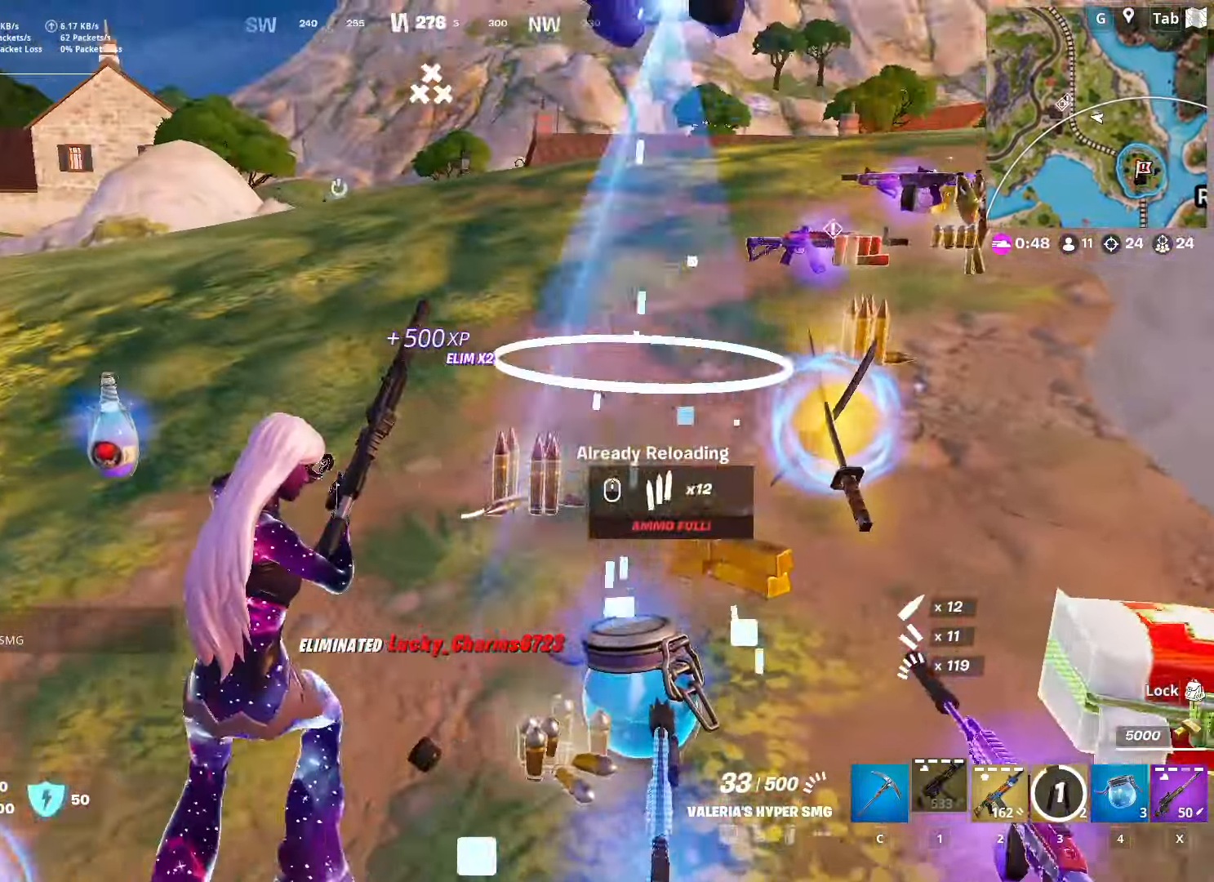
{"keys": ["w"], "mouse": [], "mouse_move": "still", "events": [[250, "d", "up"]]}
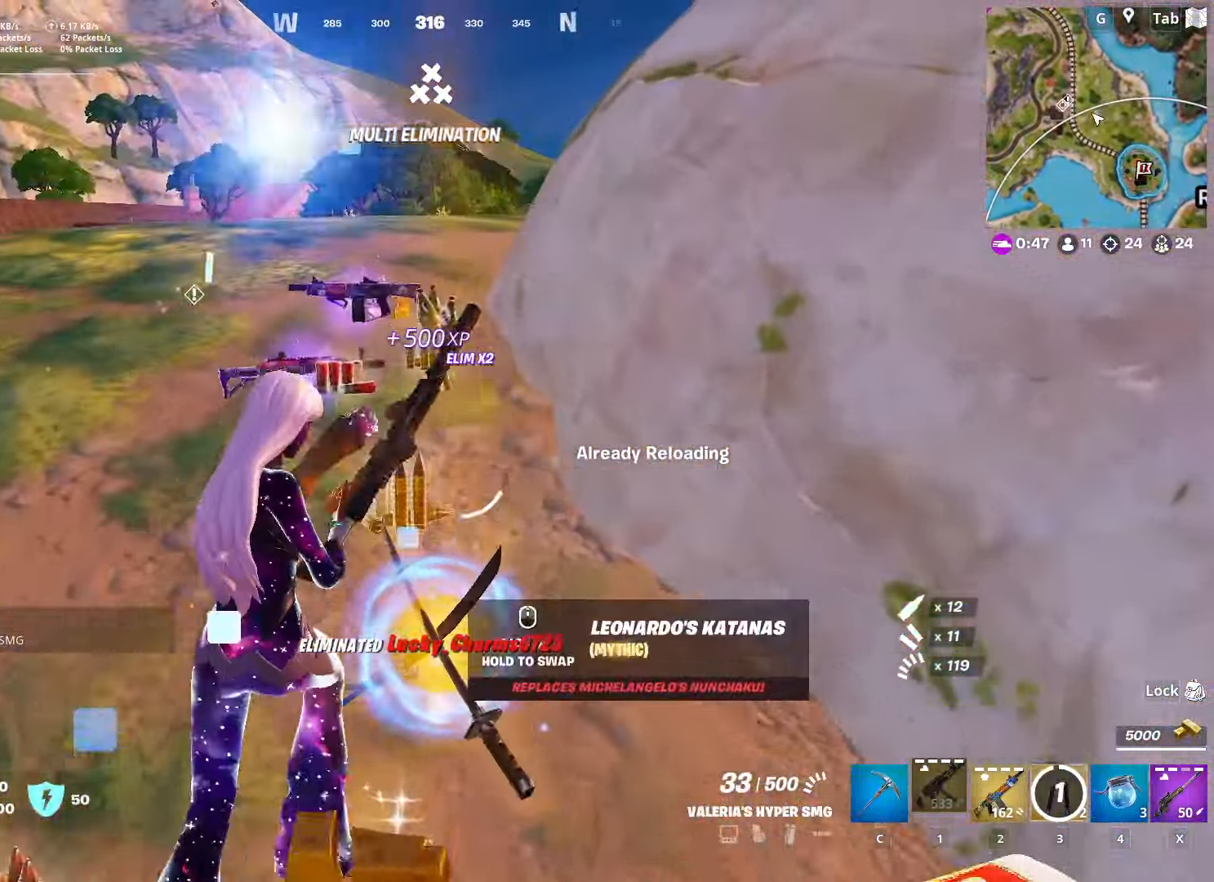
{"keys": ["w"], "mouse": [], "mouse_move": "down", "events": []}
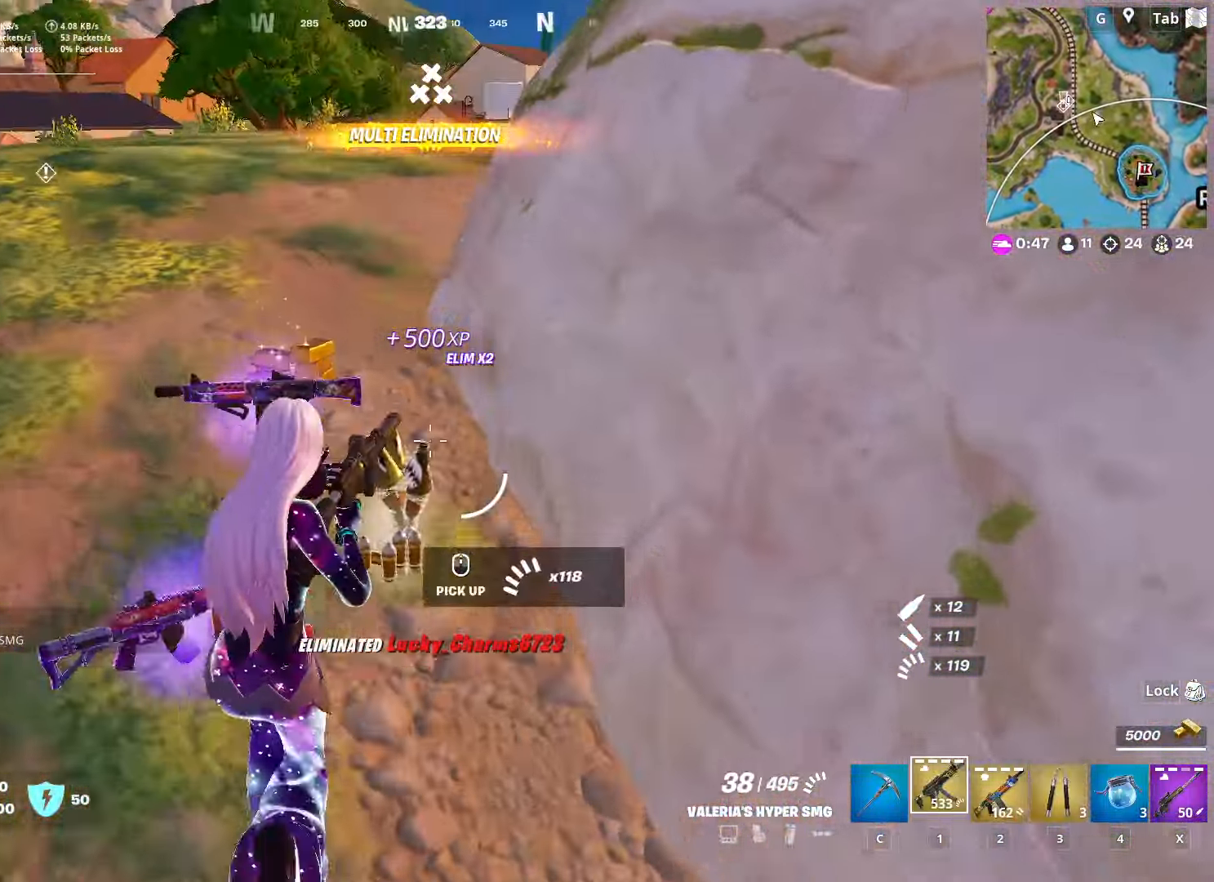
{"keys": ["a", "space", "w"], "mouse": [], "mouse_move": "left", "events": [[284, "a", "down"], [467, "space", "down"]]}
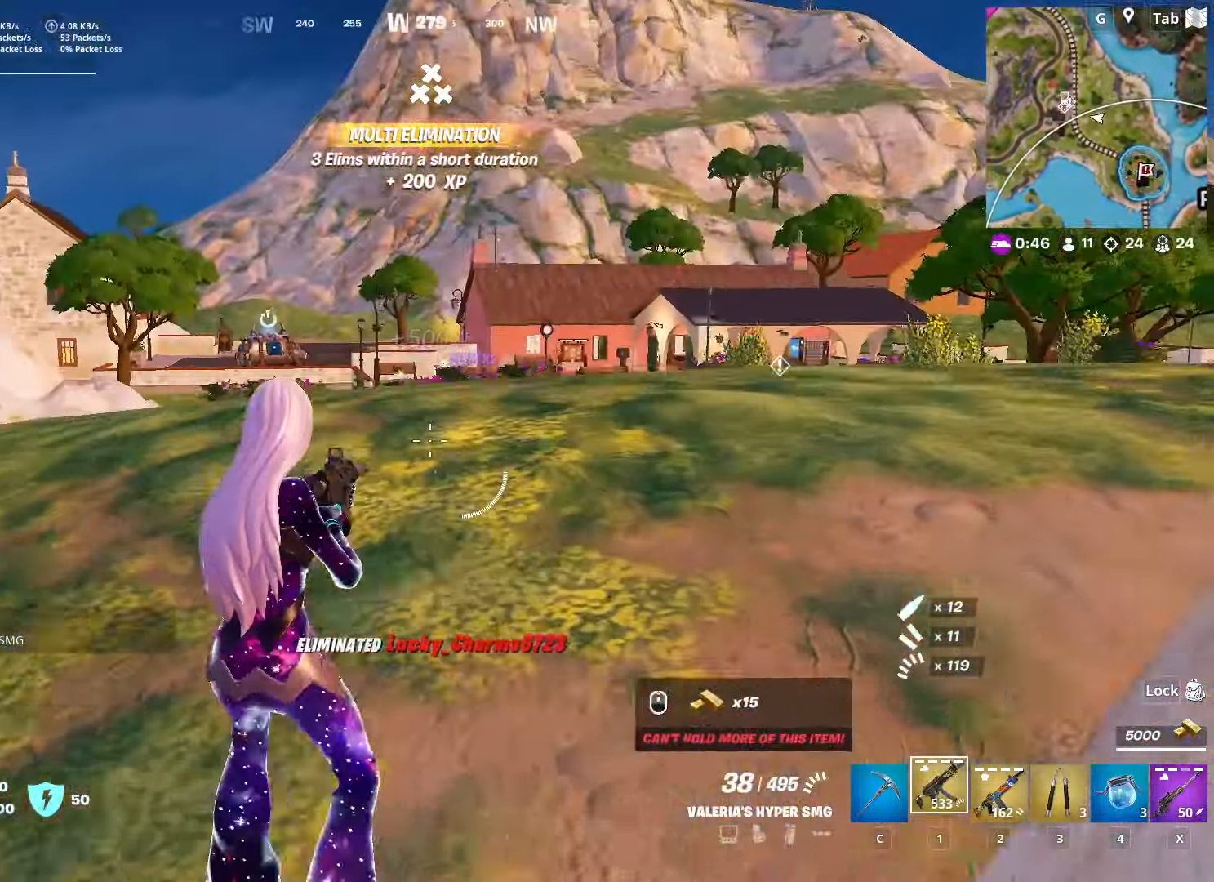
{"keys": ["2", "w"], "mouse": [], "mouse_move": "still", "events": [[50, "a", "up"], [200, "space", "up"], [250, "x", "down"], [383, "x", "up"], [483, "2", "down"]]}
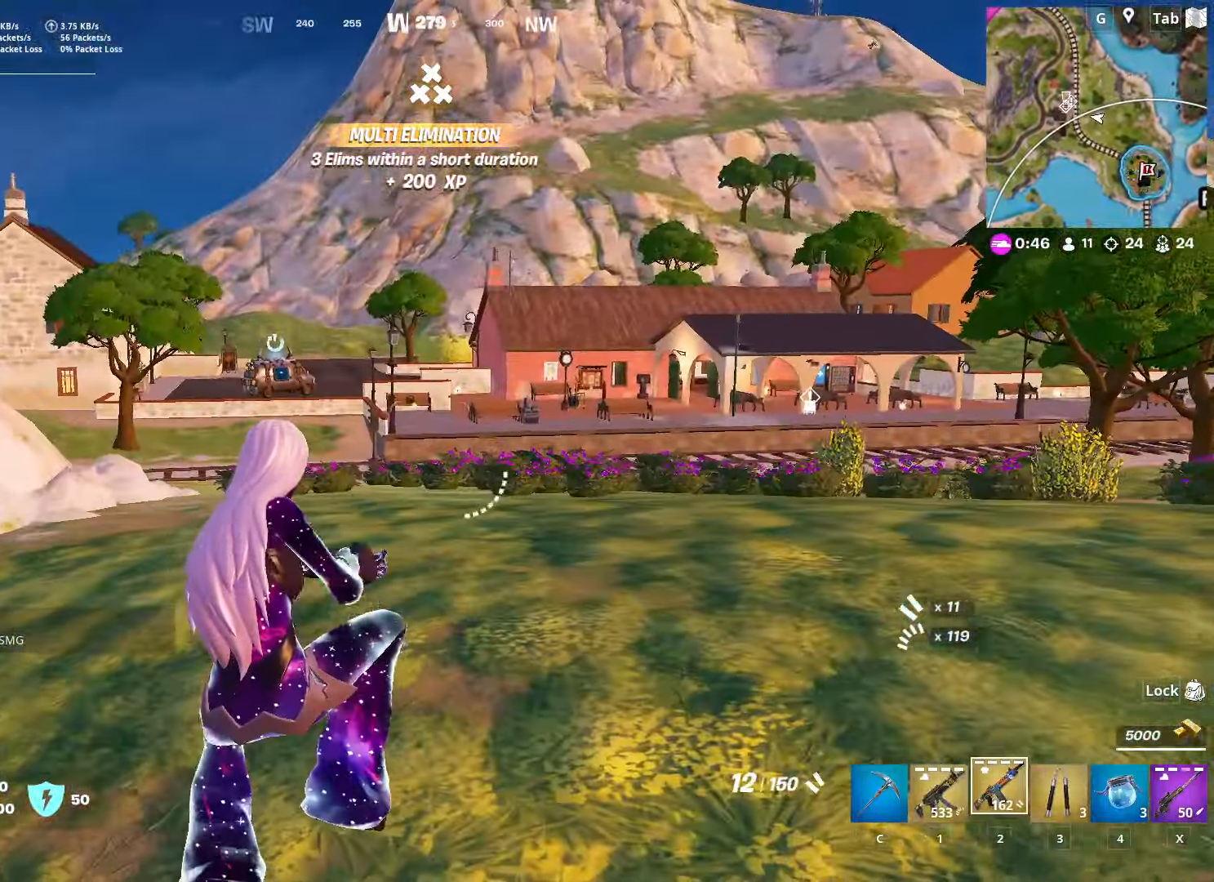
{"keys": ["a", "space", "w"], "mouse": [], "mouse_move": "down", "events": [[67, "2", "up"], [117, "r", "down"], [268, "a", "down"], [268, "r", "up"], [351, "r", "down"], [401, "space", "down"], [451, "r", "up"]]}
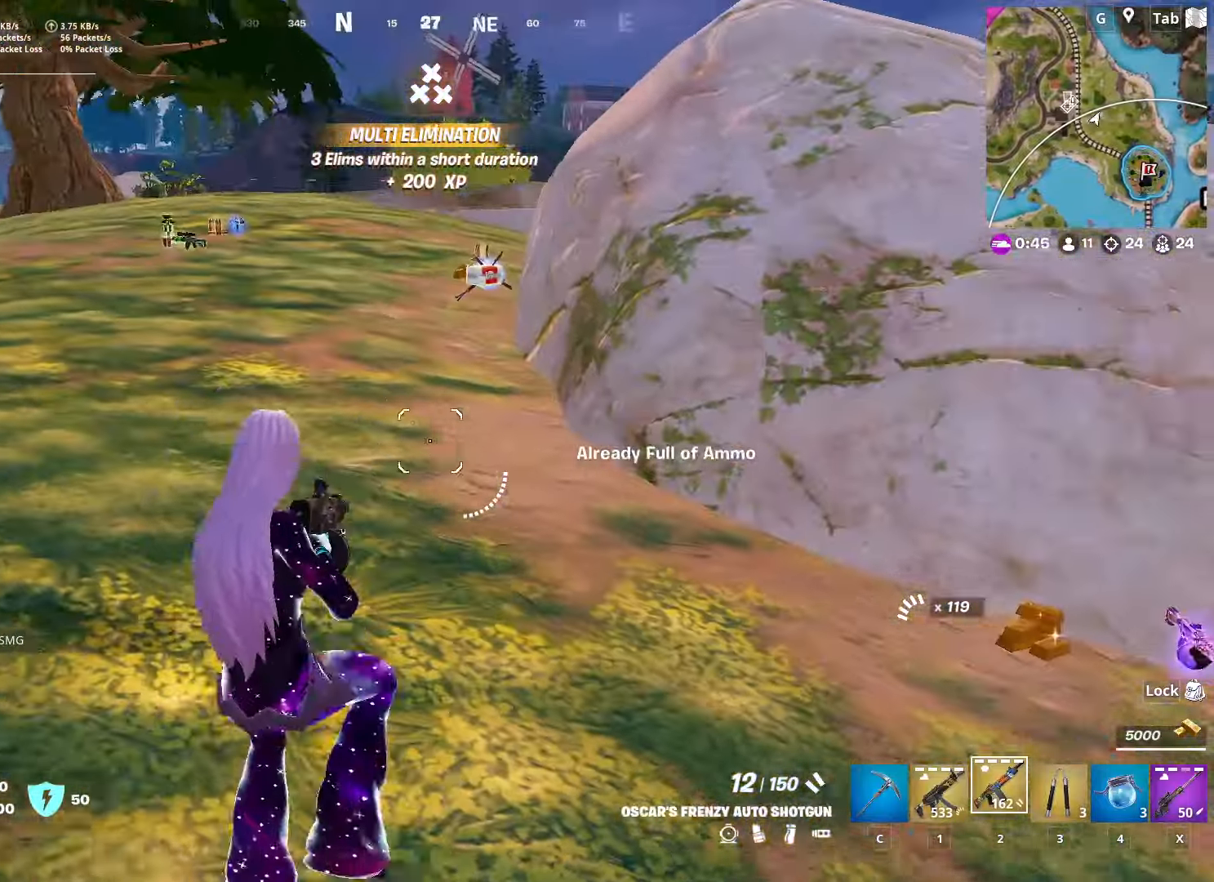
{"keys": ["d"], "mouse": [], "mouse_move": "still", "events": [[34, "r", "down"], [34, "w", "up"], [84, "space", "up"], [134, "r", "up"], [234, "s", "down"], [267, "a", "up"], [367, "d", "down"], [417, "s", "up"]]}
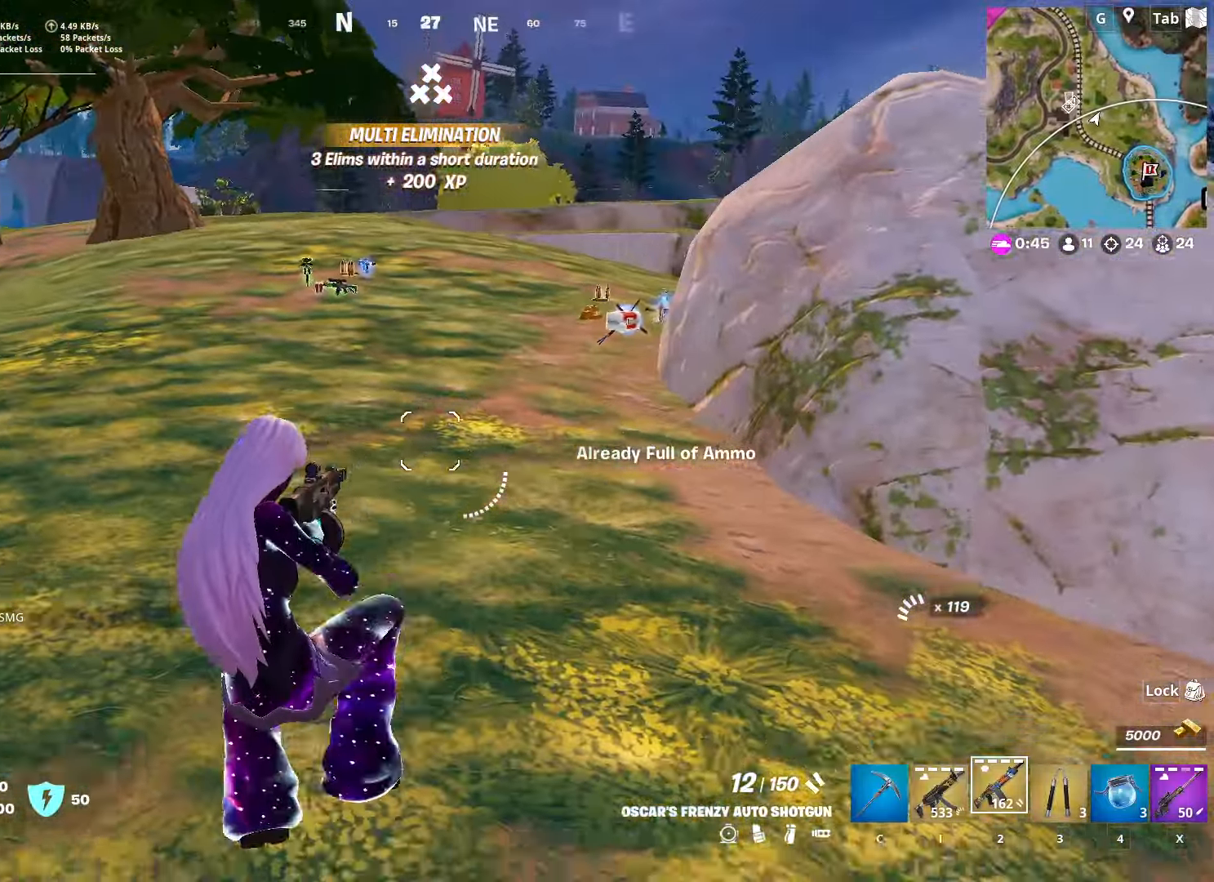
{"keys": ["ctrl", "w"], "mouse": [], "mouse_move": "still", "events": [[50, "w", "down"], [200, "d", "up"], [283, "ctrl", "down"]]}
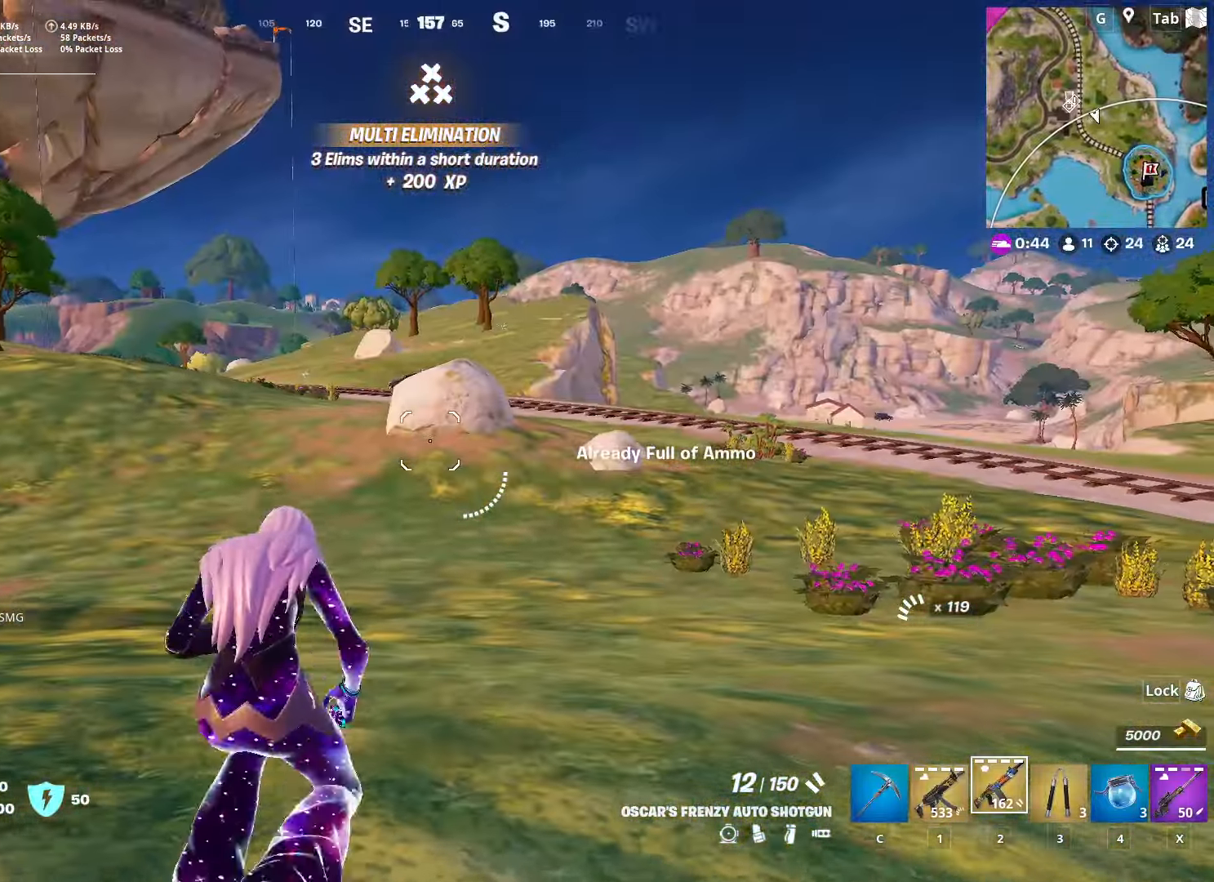
{"keys": ["a", "w"], "mouse": [], "mouse_move": "still", "events": [[17, "ctrl", "up"], [167, "x", "down"], [300, "x", "up"], [350, "a", "down"]]}
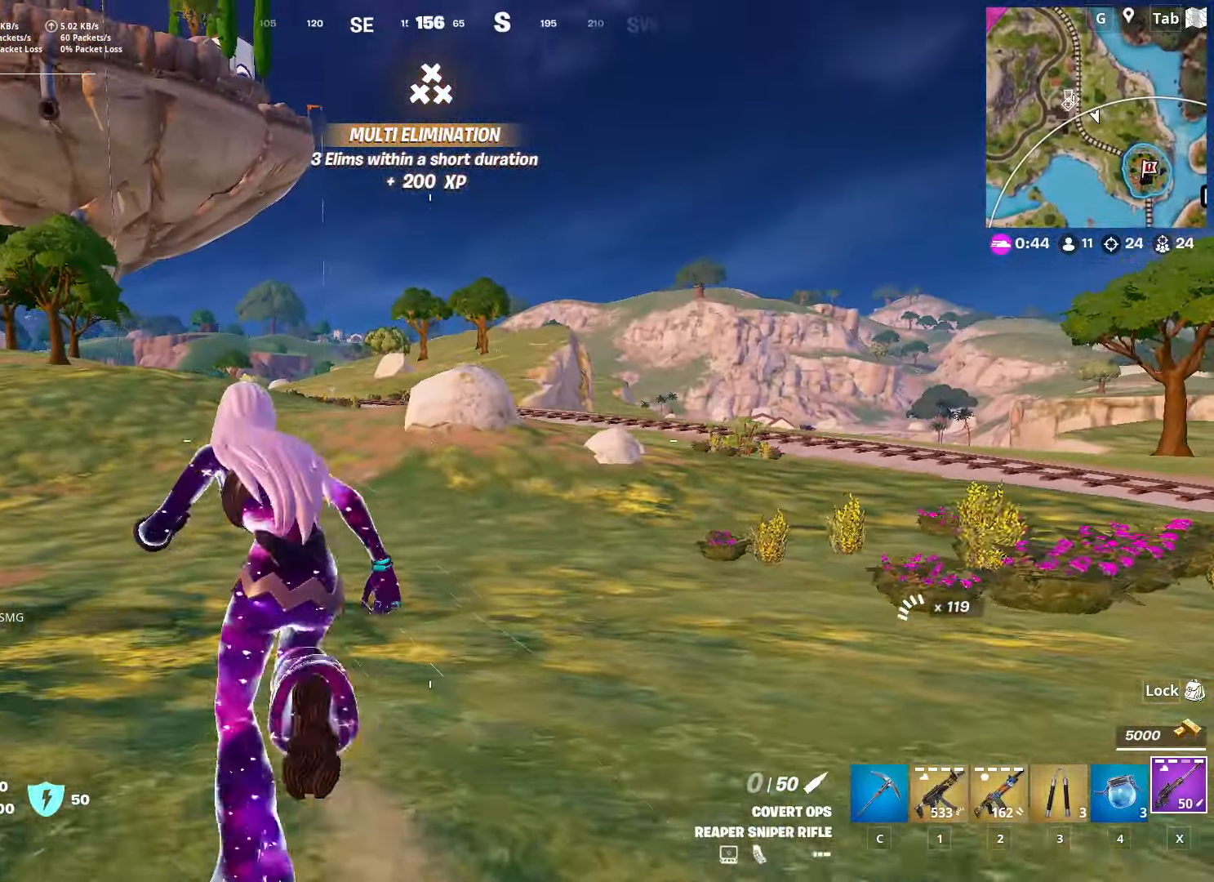
{"keys": ["w"], "mouse": [], "mouse_move": "still", "events": [[83, "space", "down"], [183, "a", "up"], [367, "space", "up"]]}
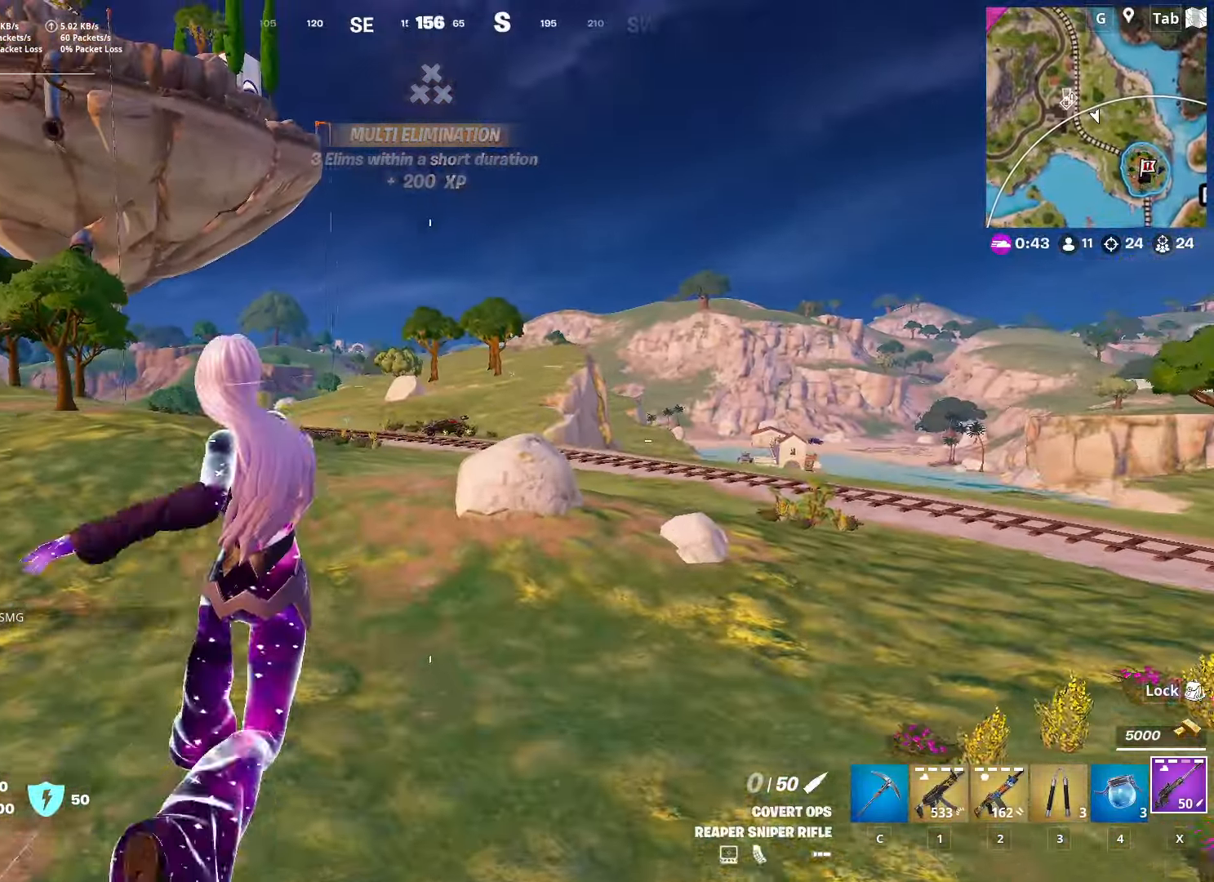
{"keys": ["3", "w"], "mouse": [], "mouse_move": "still", "events": [[100, "3", "down"], [284, "3", "up"], [434, "3", "down"]]}
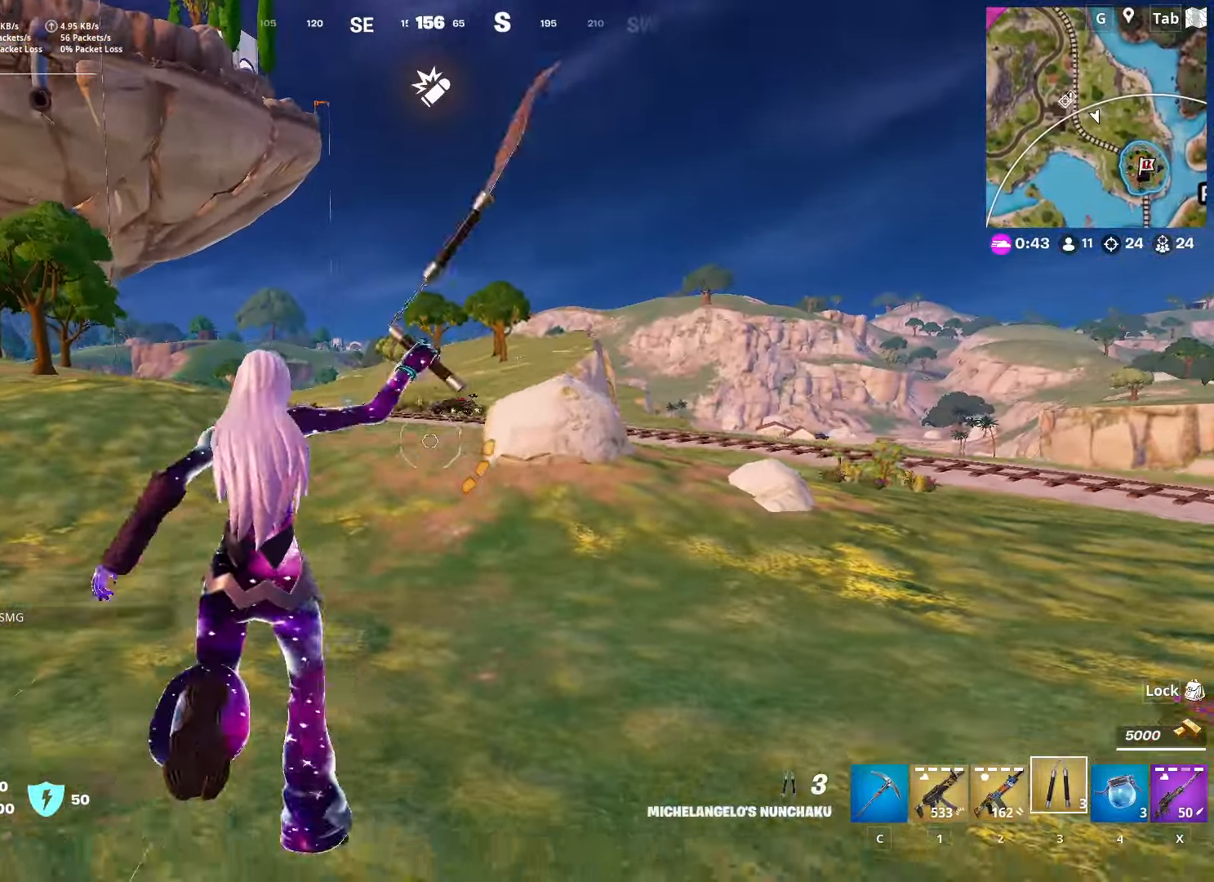
{"keys": ["shift", "space", "w"], "mouse": [], "mouse_move": "still", "events": [[116, "3", "up"], [166, "shift", "down"], [500, "space", "down"]]}
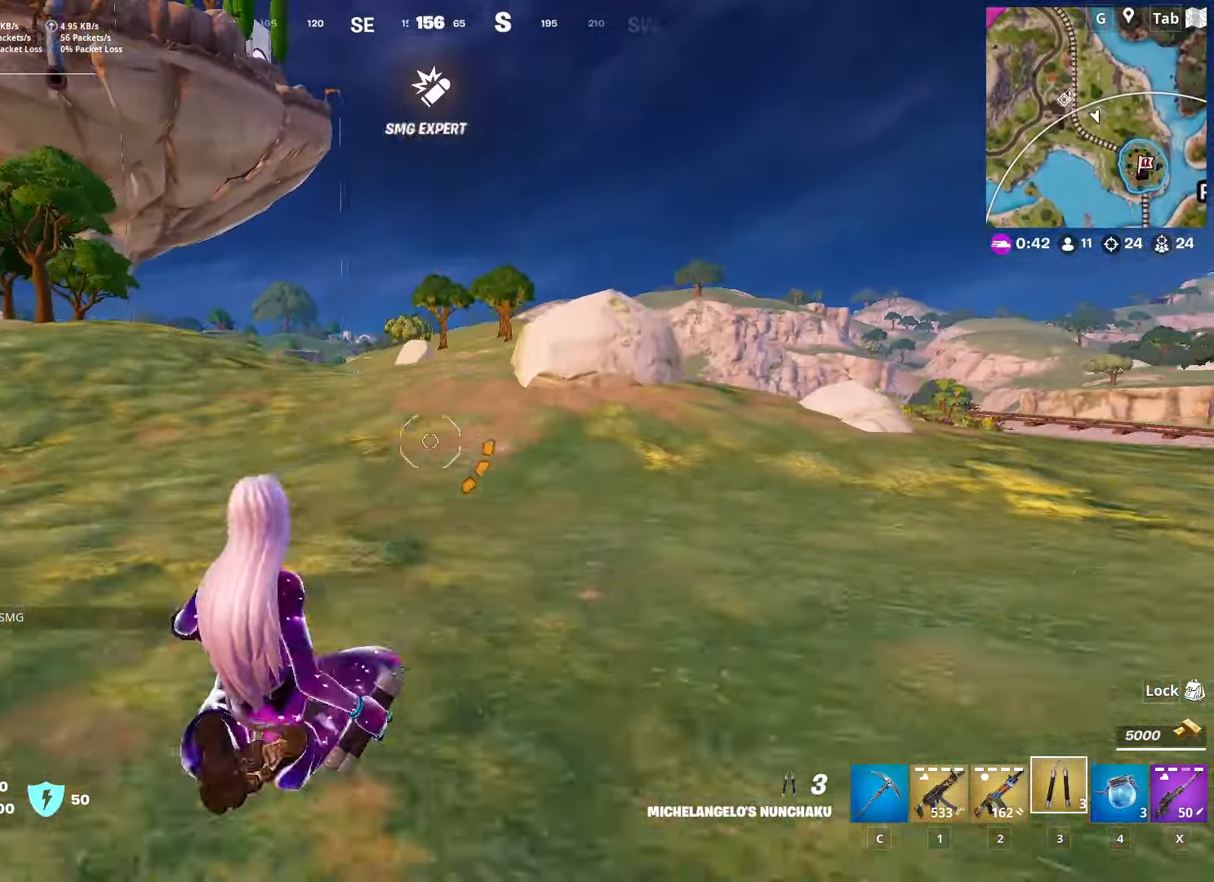
{"keys": ["w"], "mouse": [], "mouse_move": "still", "events": [[50, "shift", "up"], [84, "mouse_right", "down"], [84, "w", "up"], [184, "space", "up"], [284, "w", "down"], [367, "mouse_right", "up"]]}
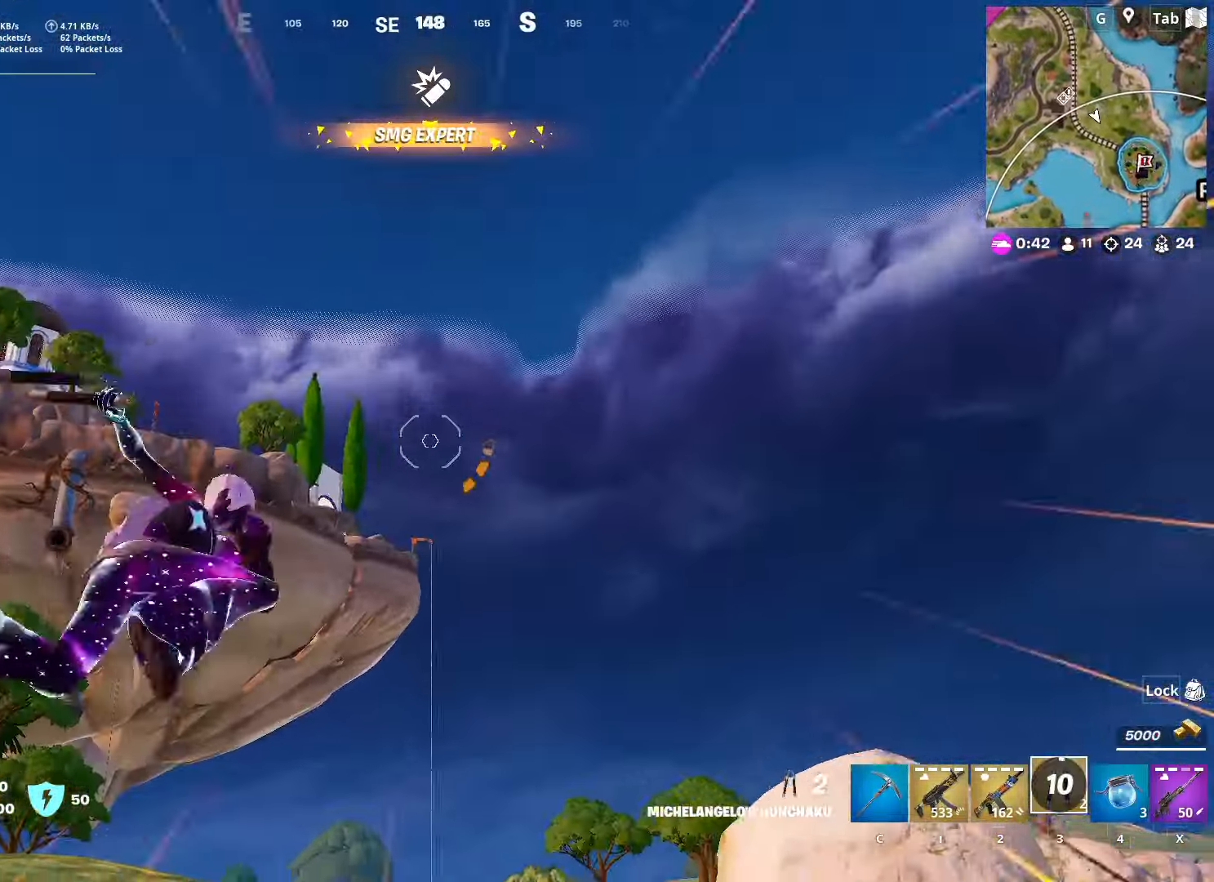
{"keys": ["w"], "mouse": [], "mouse_move": "down-left", "events": []}
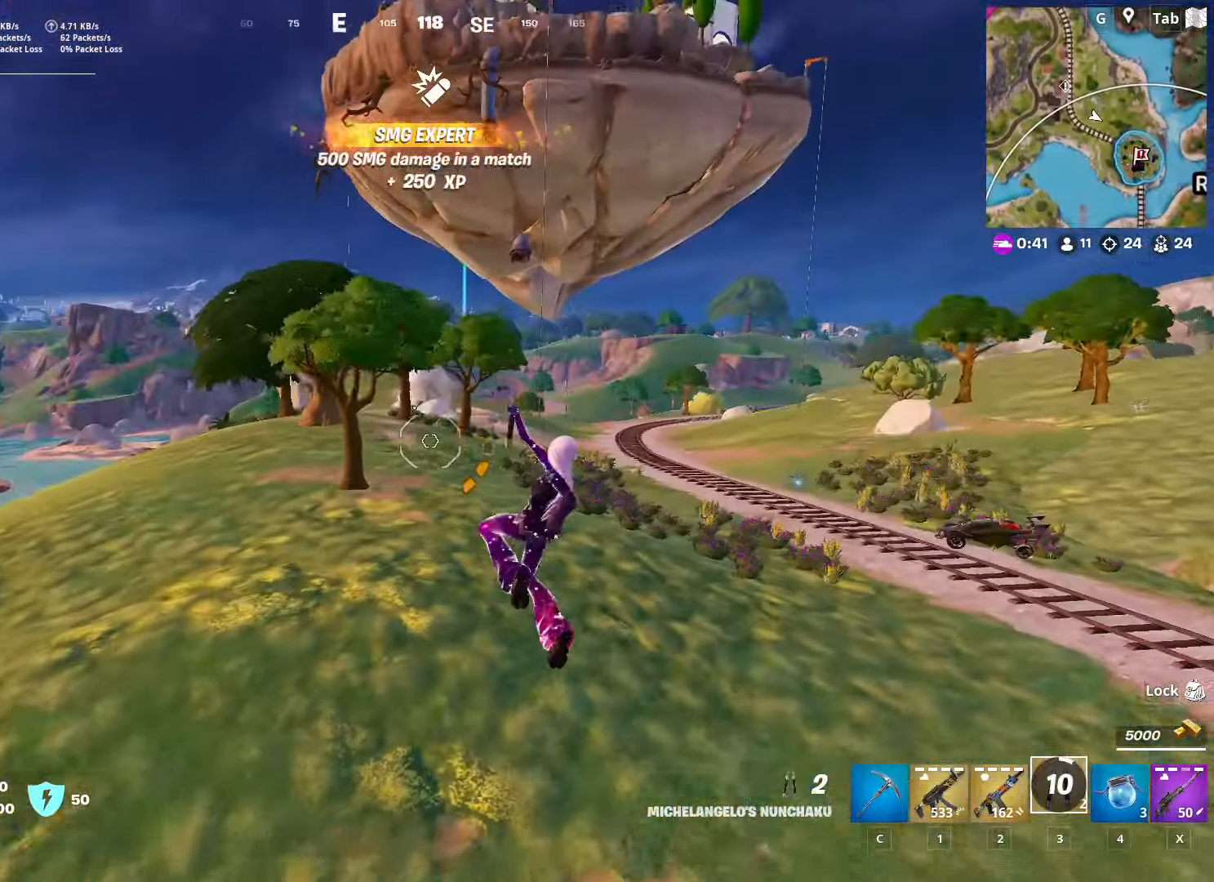
{"keys": ["d", "shift", "w"], "mouse": [], "mouse_move": "still", "events": [[67, "d", "down"], [217, "shift", "down"]]}
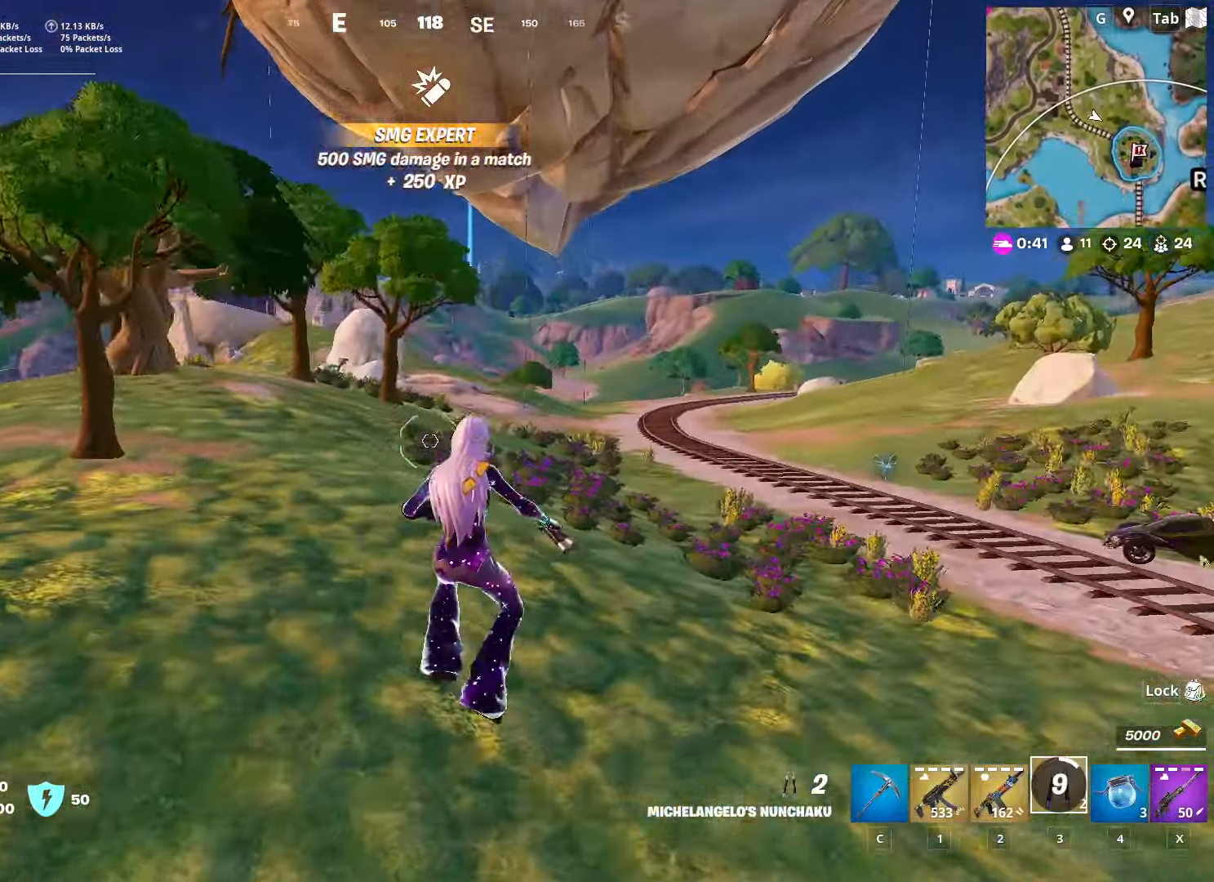
{"keys": ["shift", "w"], "mouse": [], "mouse_move": "still", "events": [[233, "d", "up"]]}
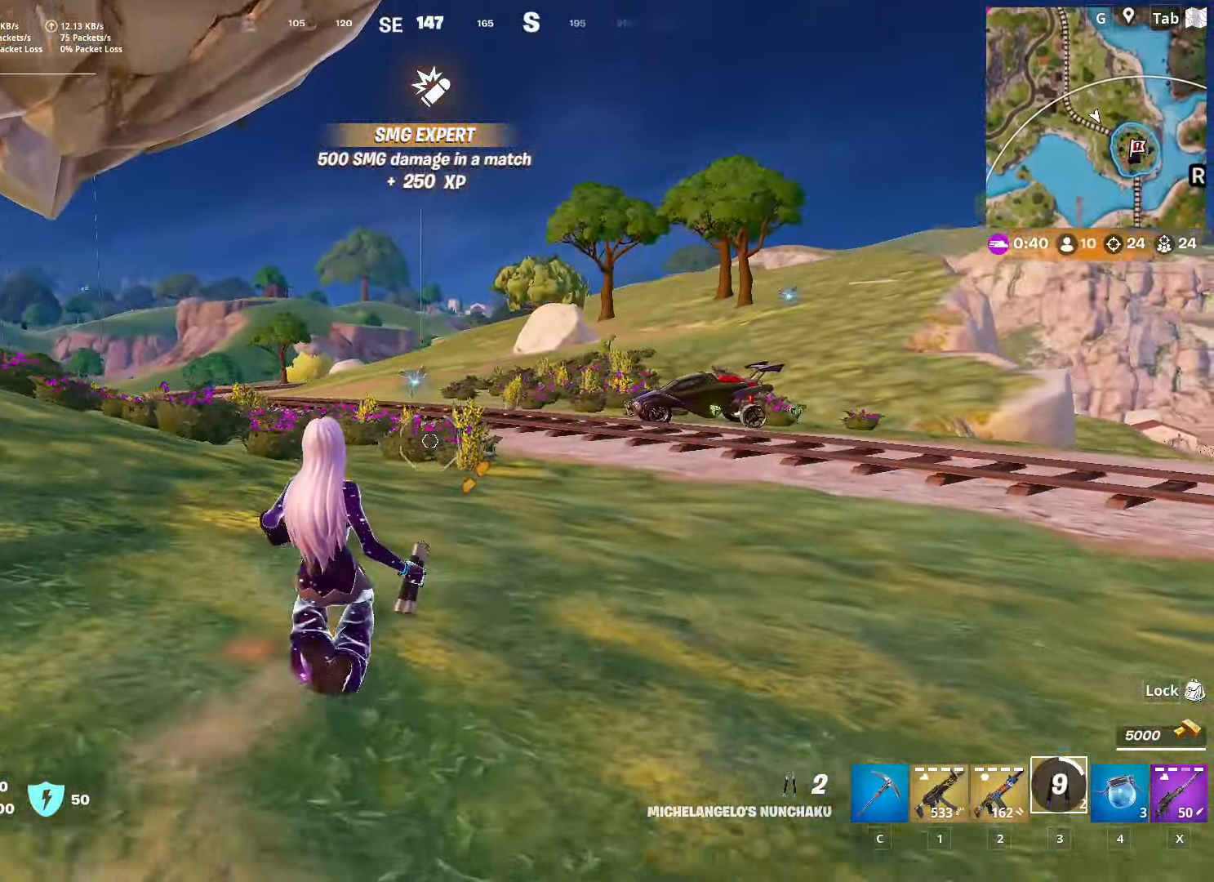
{"keys": ["w"], "mouse": ["right"], "mouse_move": "up-left", "events": [[50, "space", "down"], [150, "mouse_right", "down"], [150, "shift", "up"], [283, "space", "up"]]}
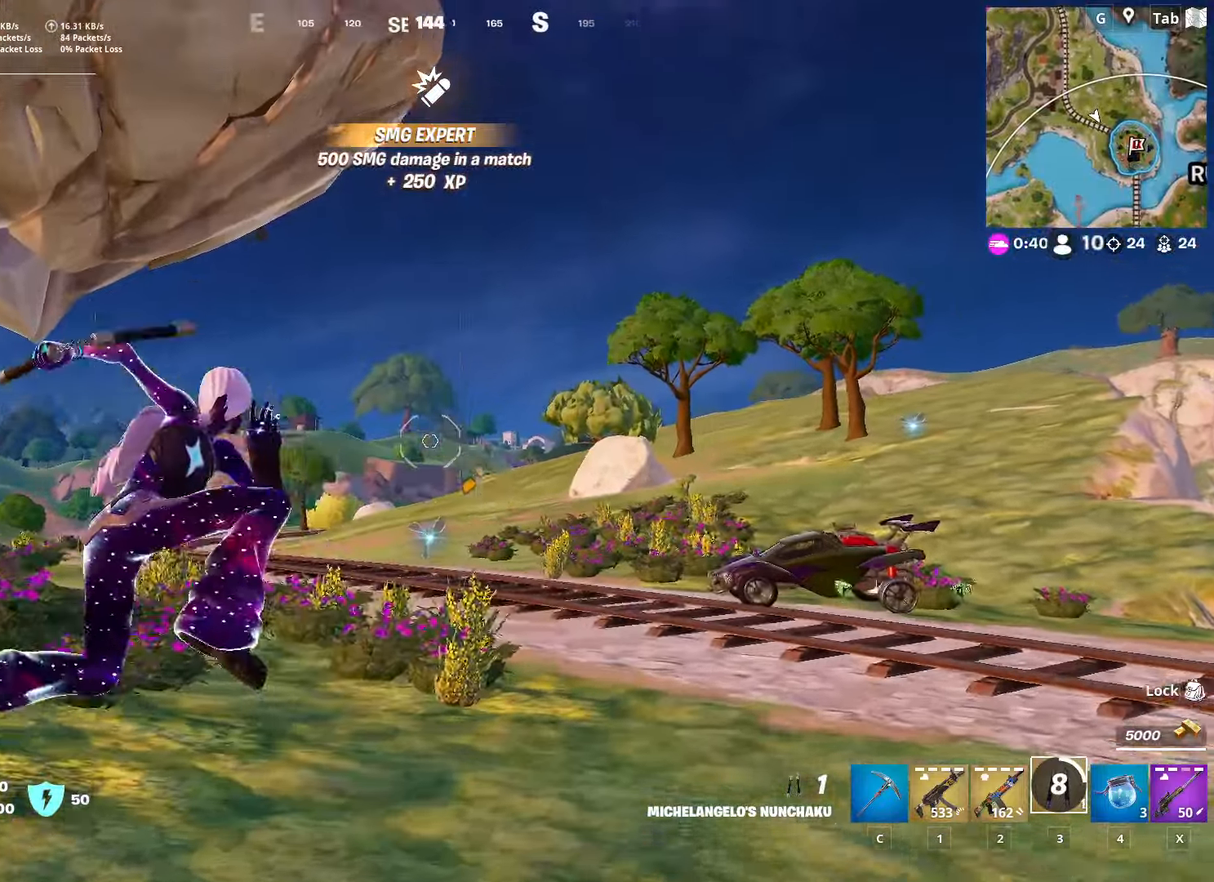
{"keys": ["a", "w"], "mouse": [], "mouse_move": "down", "events": [[300, "mouse_right", "up"], [451, "a", "down"]]}
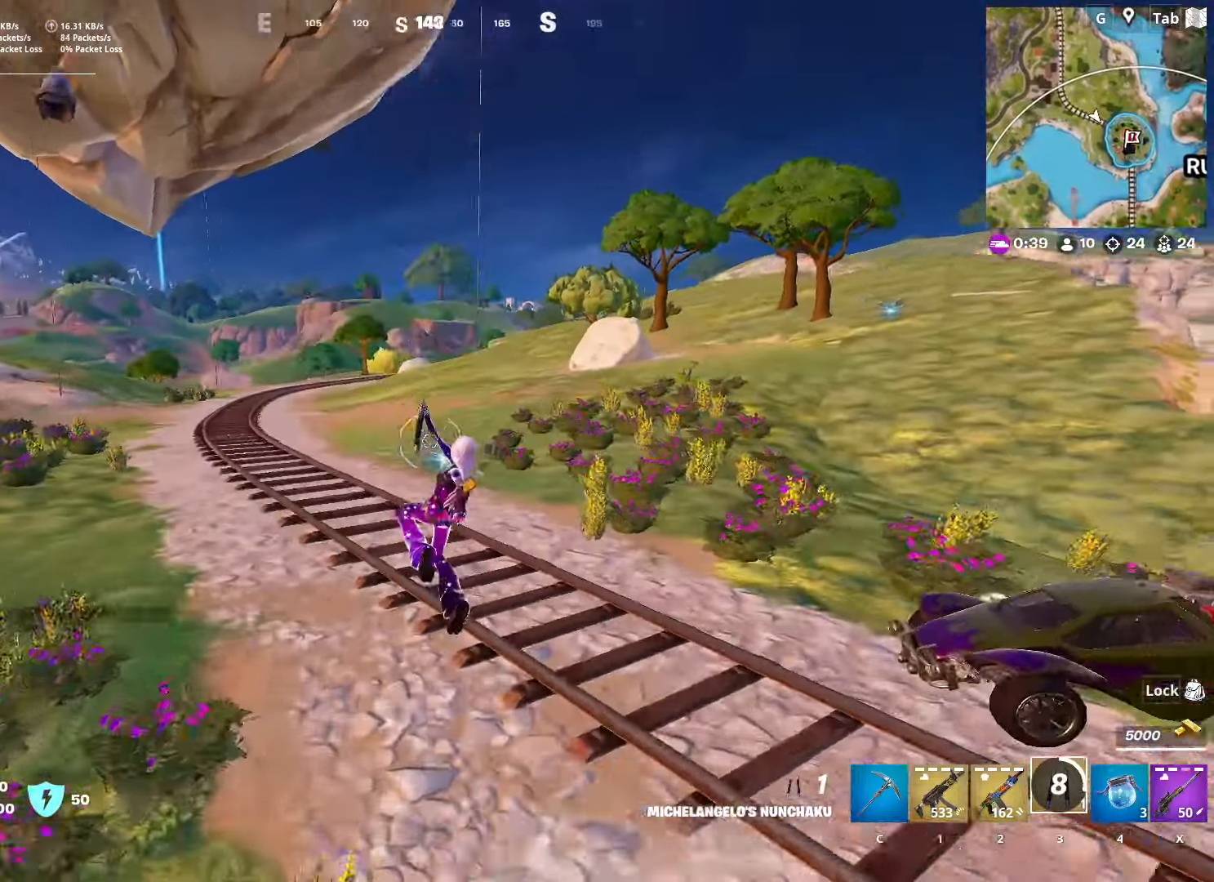
{"keys": ["a", "shift", "w"], "mouse": [], "mouse_move": "left", "events": [[183, "shift", "down"]]}
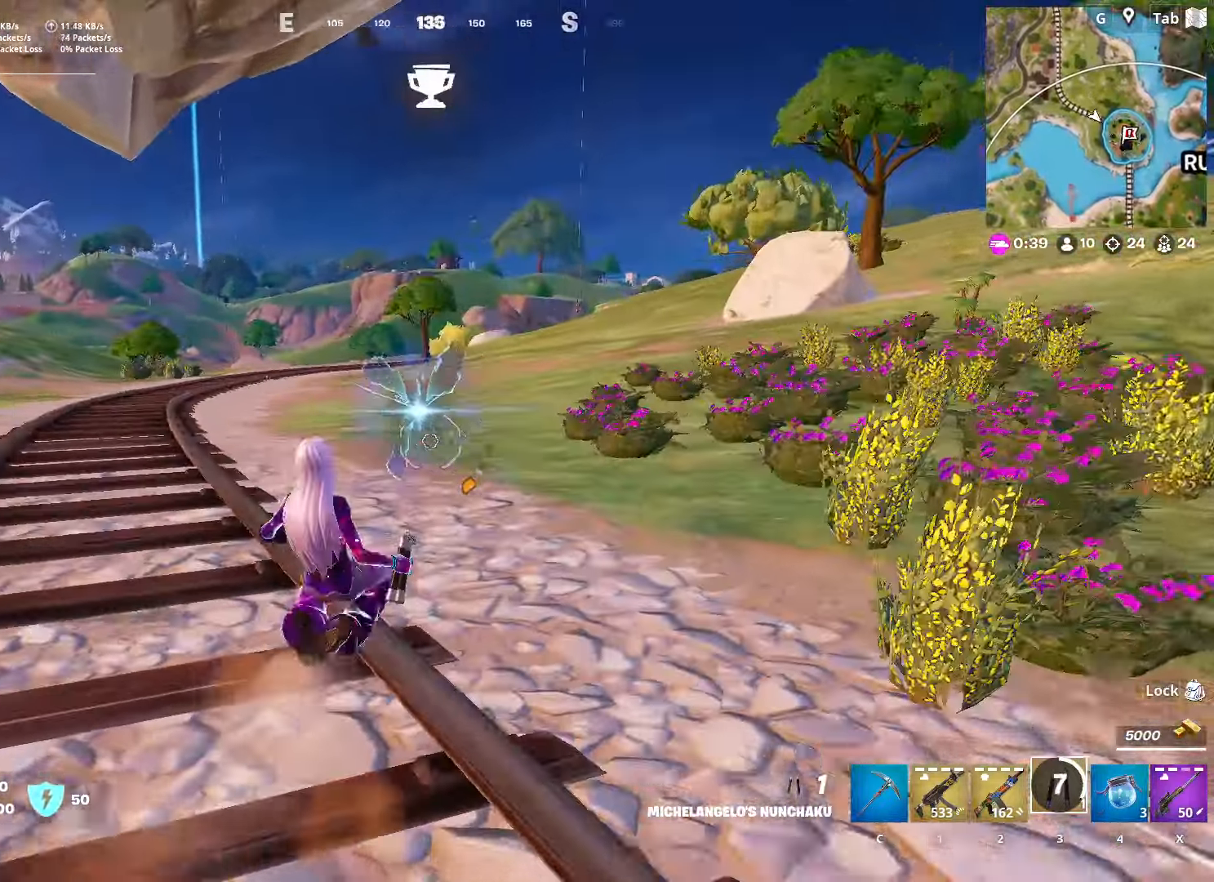
{"keys": ["space", "w"], "mouse": [], "mouse_move": "still", "events": [[234, "a", "up"], [234, "shift", "up"], [367, "space", "down"]]}
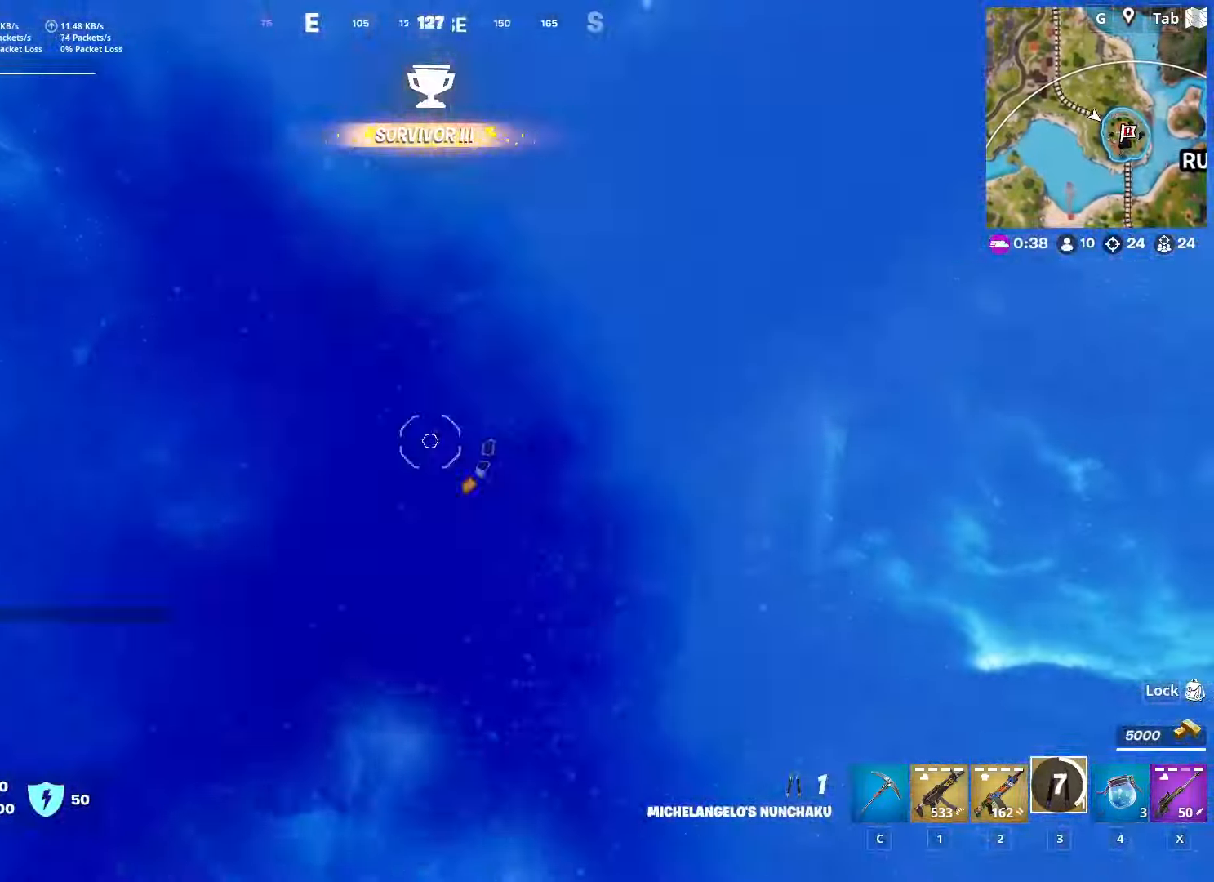
{"keys": ["w"], "mouse": [], "mouse_move": "still", "events": [[100, "space", "up"]]}
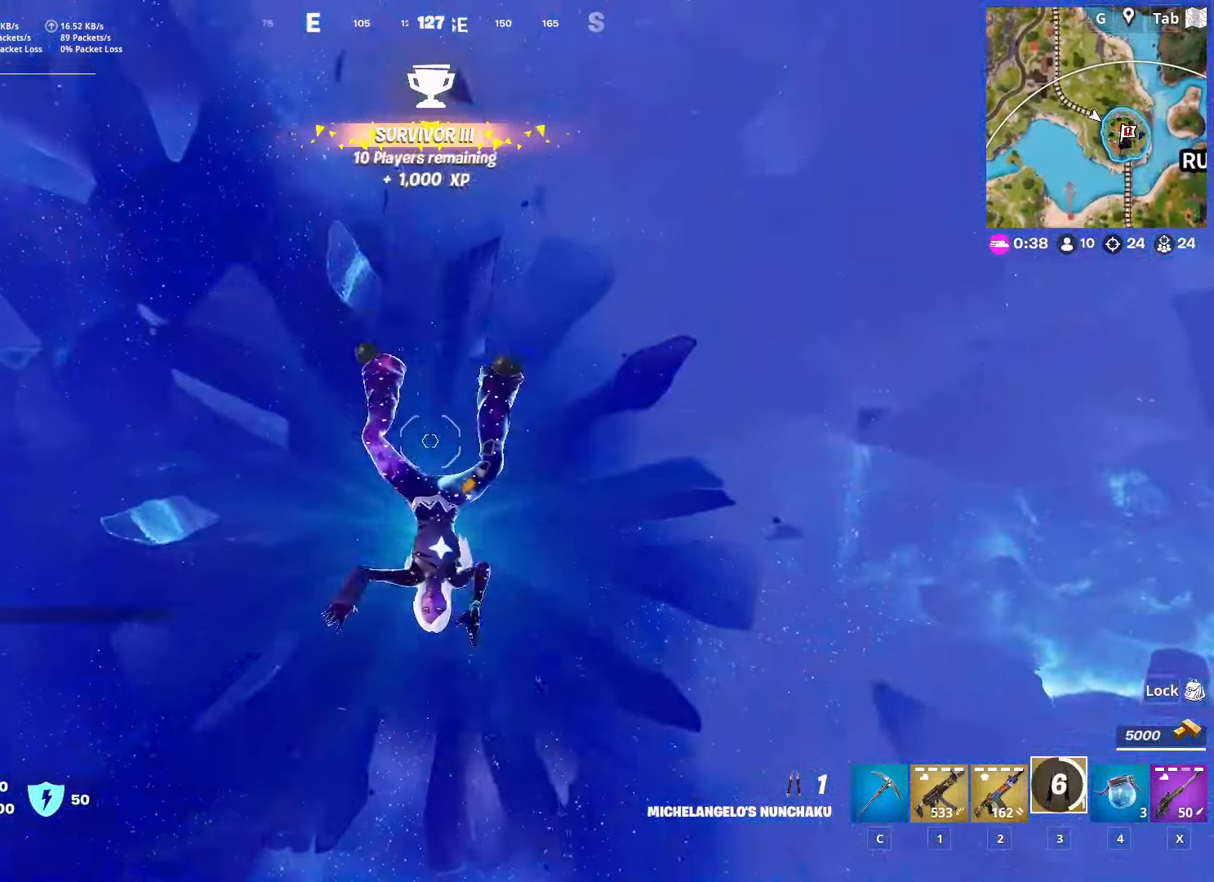
{"keys": ["d", "w"], "mouse": [], "mouse_move": "still", "events": [[34, "d", "down"]]}
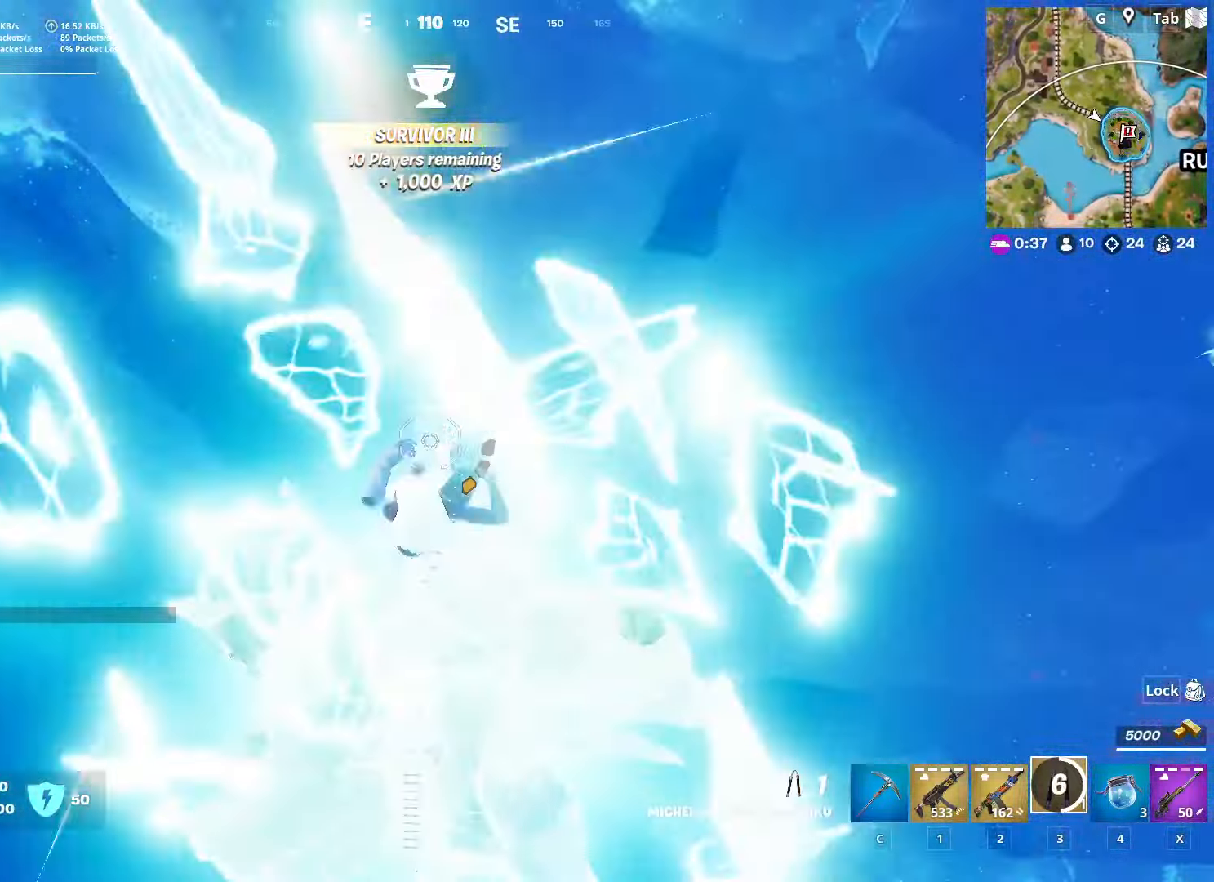
{"keys": ["d", "w"], "mouse": [], "mouse_move": "still", "events": []}
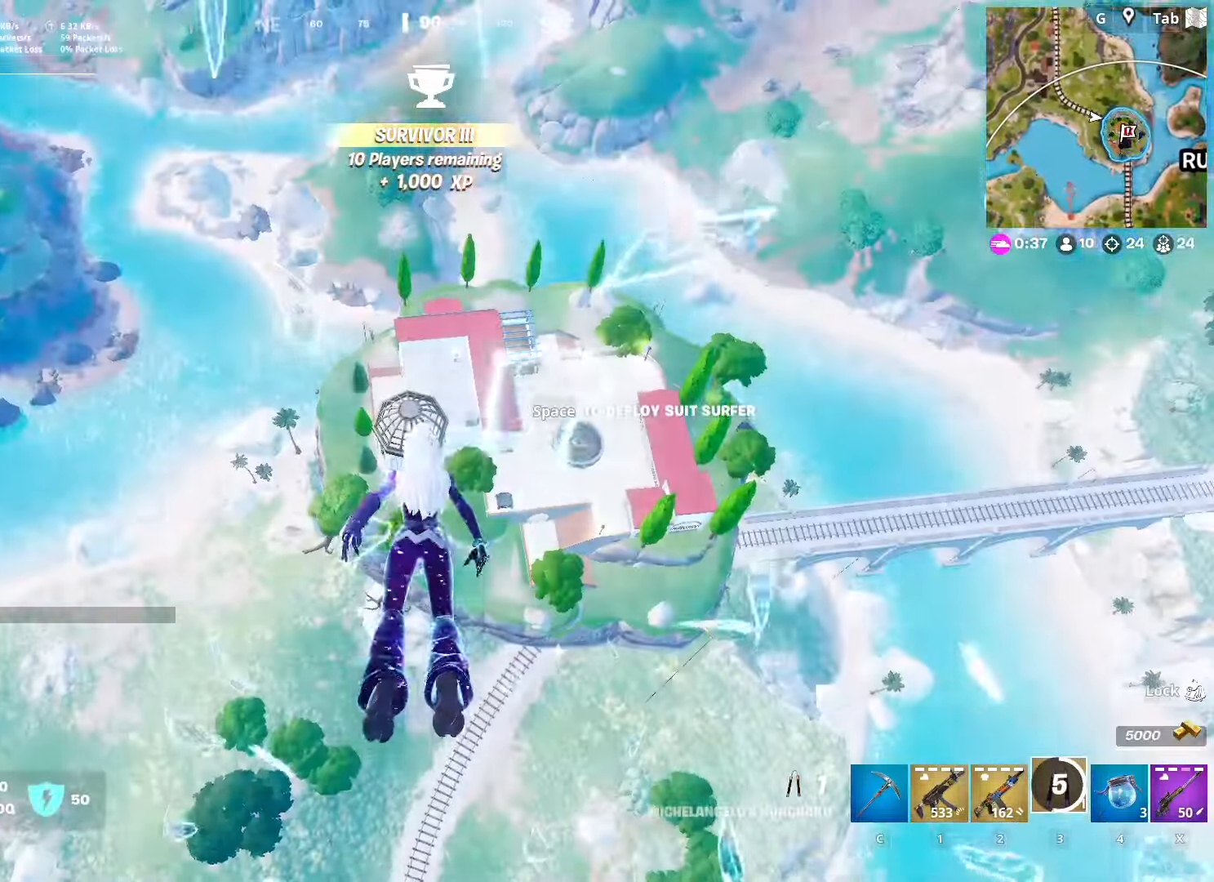
{"keys": ["w"], "mouse": [], "mouse_move": "still", "events": [[284, "space", "down"], [384, "d", "up"], [484, "space", "up"]]}
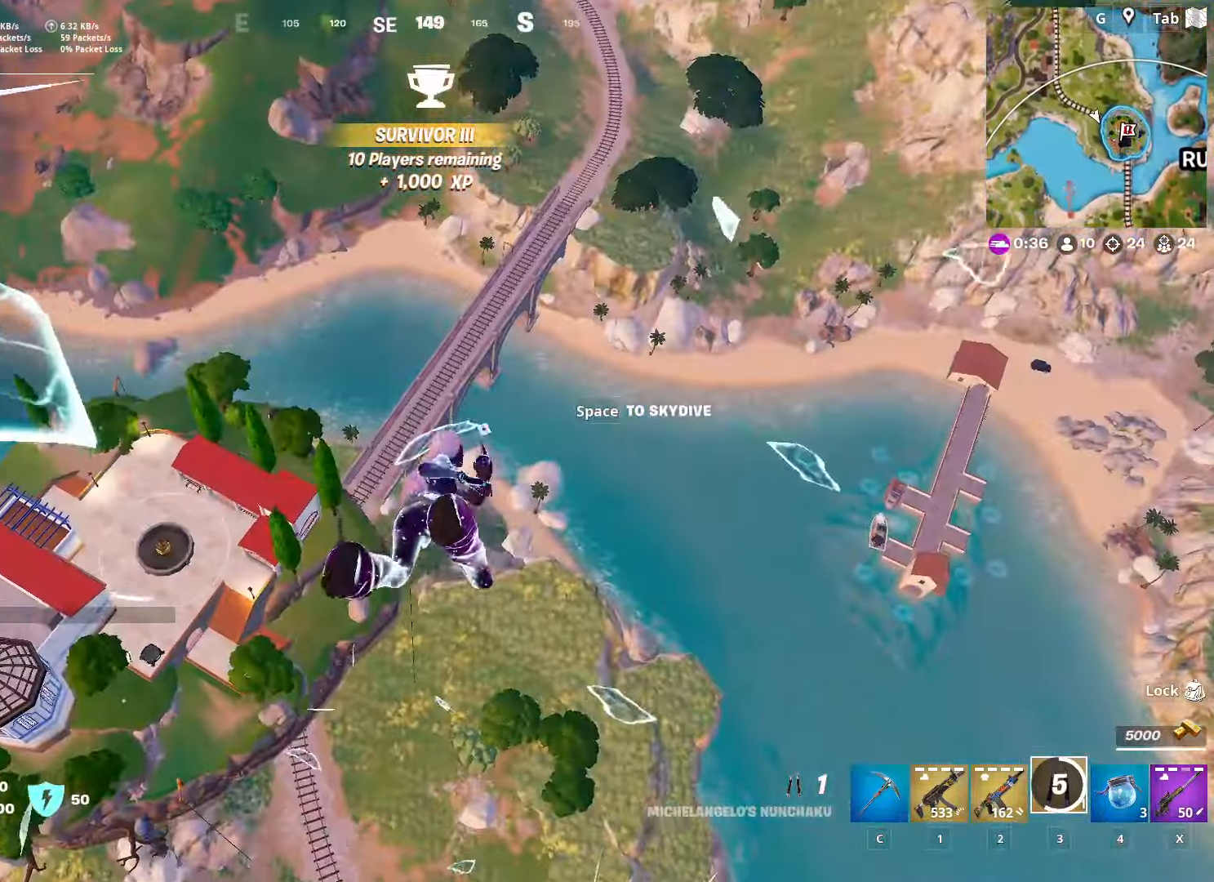
{"keys": [], "mouse": [], "mouse_move": "right", "events": [[317, "d", "down"], [417, "d", "up"], [467, "w", "up"]]}
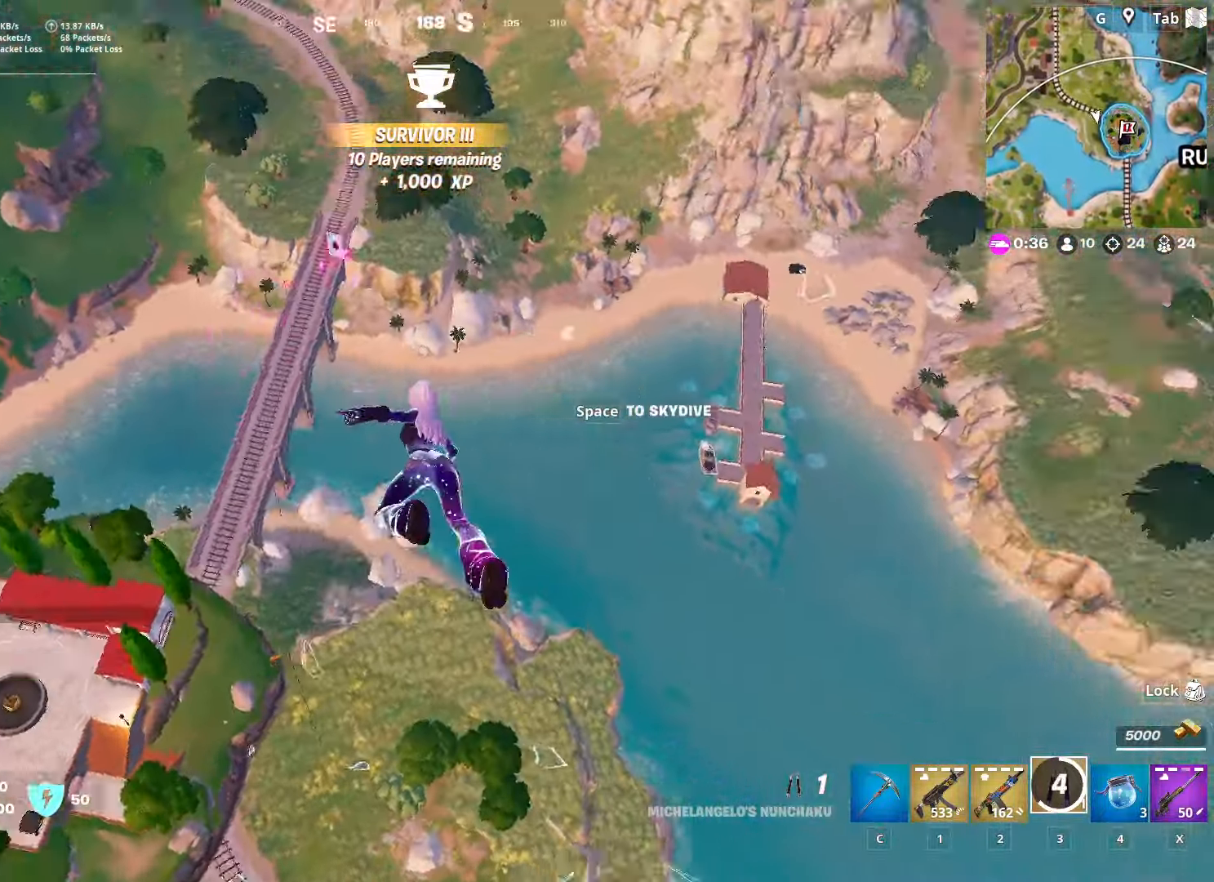
{"keys": ["w"], "mouse": [], "mouse_move": "still", "events": [[51, "d", "down"], [151, "w", "down"], [251, "d", "up"]]}